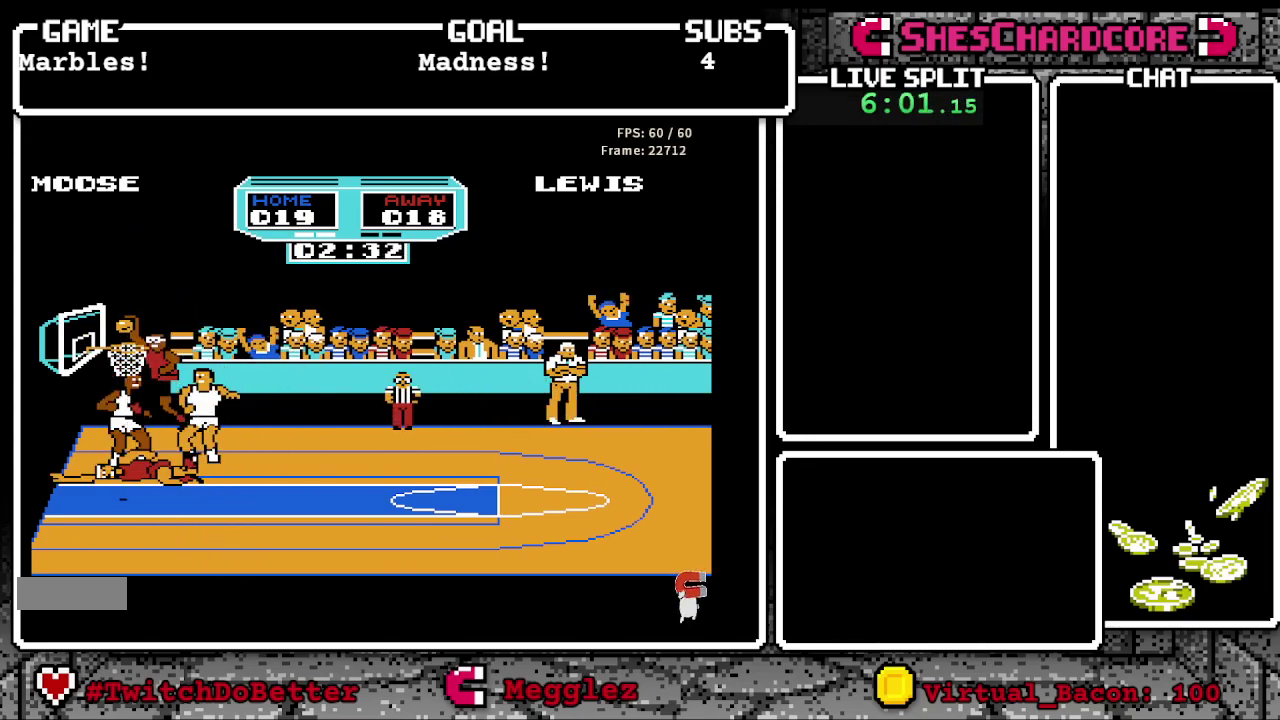
Gameplay with a controller (Nintendo layout); each line is a JSON object with the inputs held at the frame after it. "events" lists button and stick changes between this image and that frame as [ms after this image, input, new state], when the widget could be followed in between. Not read: L3 R3.
{"buttons": ["B"], "events": [[17, "DPAD_DOWN", "down"], [183, "DPAD_DOWN", "up"], [217, "B", "up"], [283, "B", "down"]]}
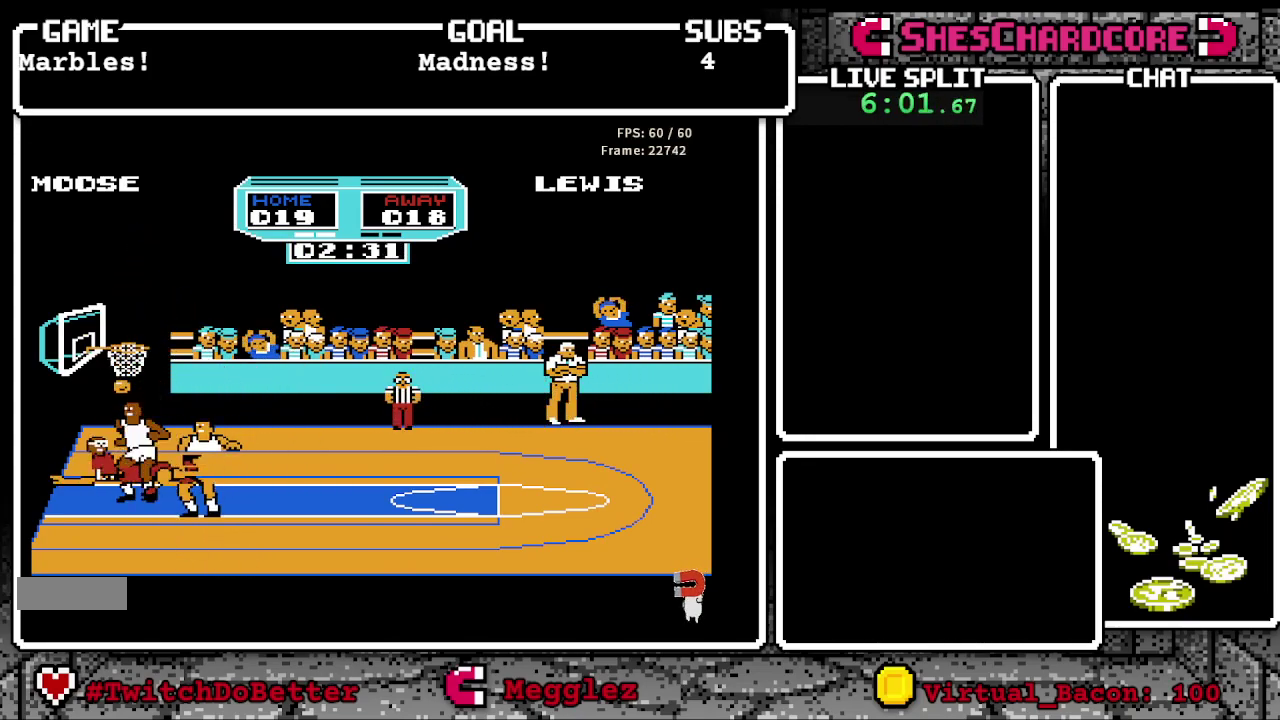
{"buttons": ["DPAD_RIGHT"], "events": [[267, "B", "up"], [483, "DPAD_RIGHT", "down"]]}
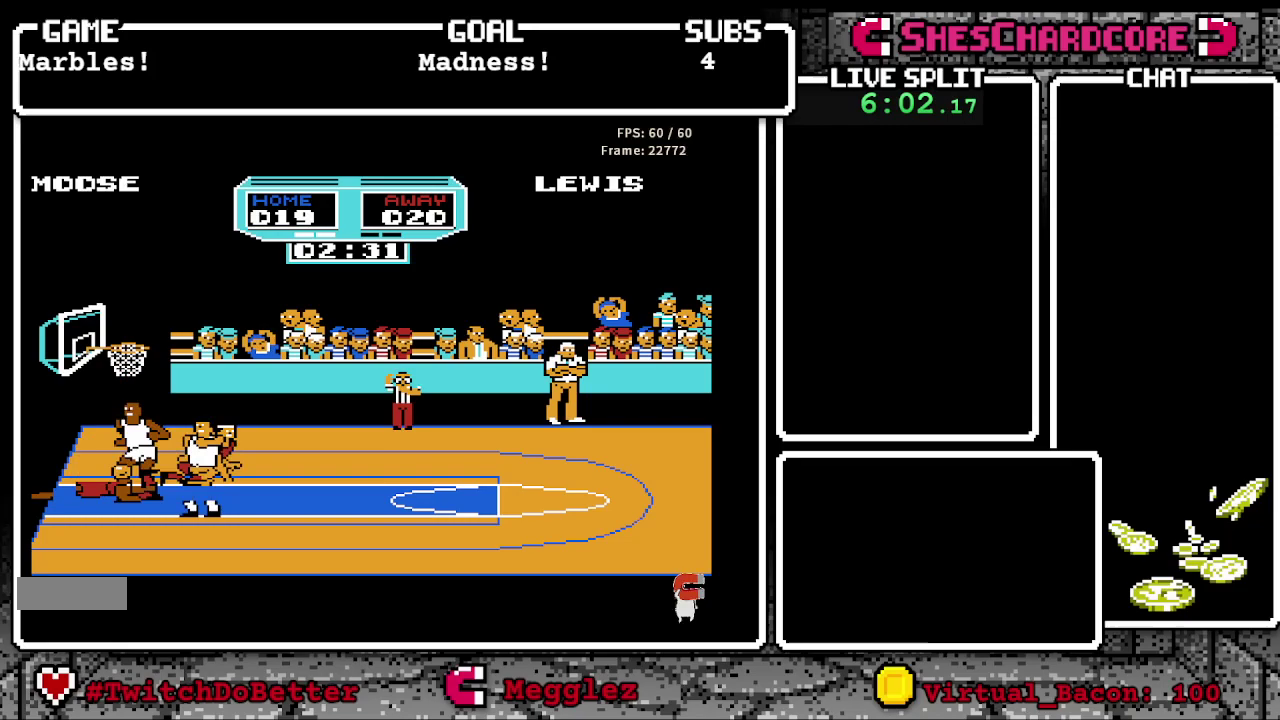
{"buttons": [], "events": [[50, "DPAD_RIGHT", "up"]]}
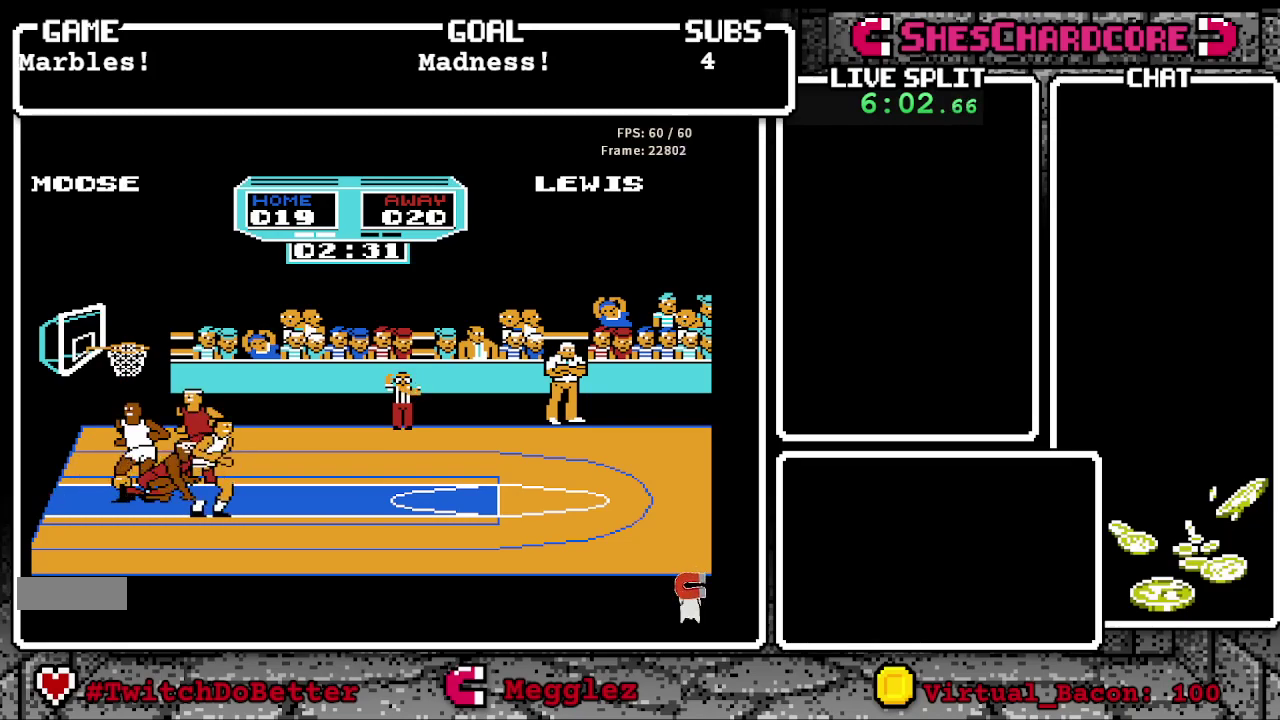
{"buttons": [], "events": []}
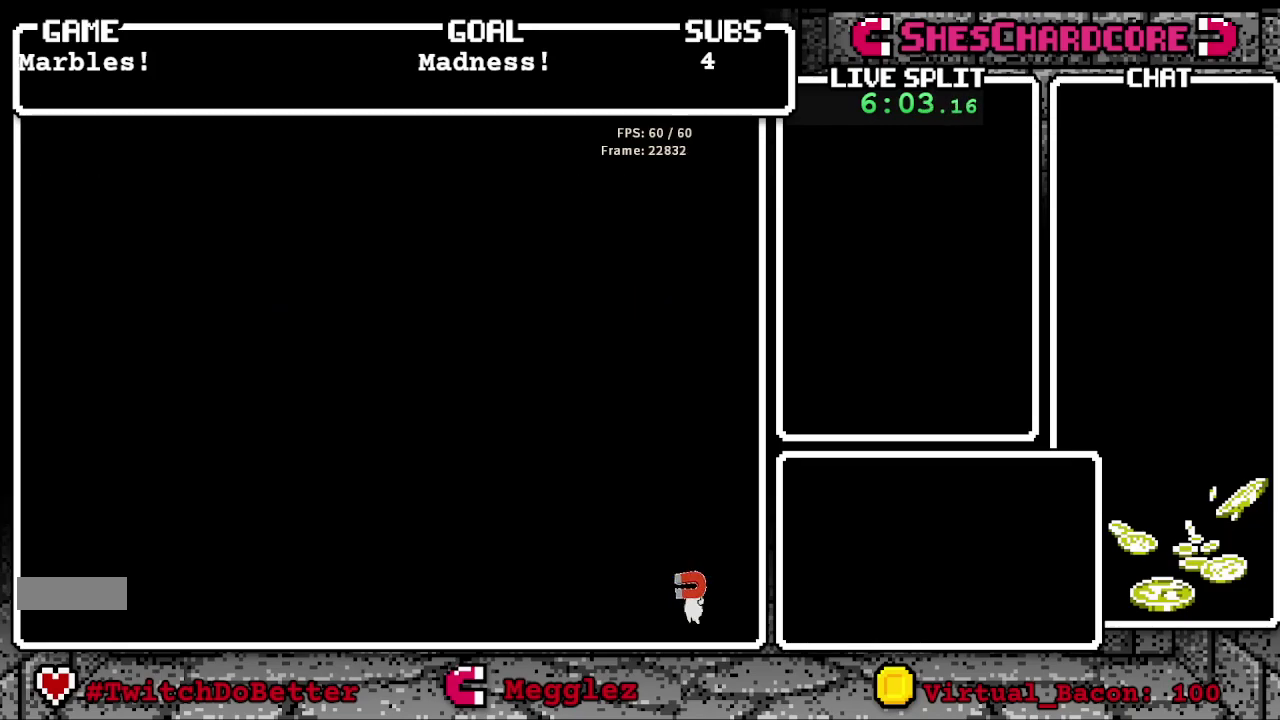
{"buttons": [], "events": []}
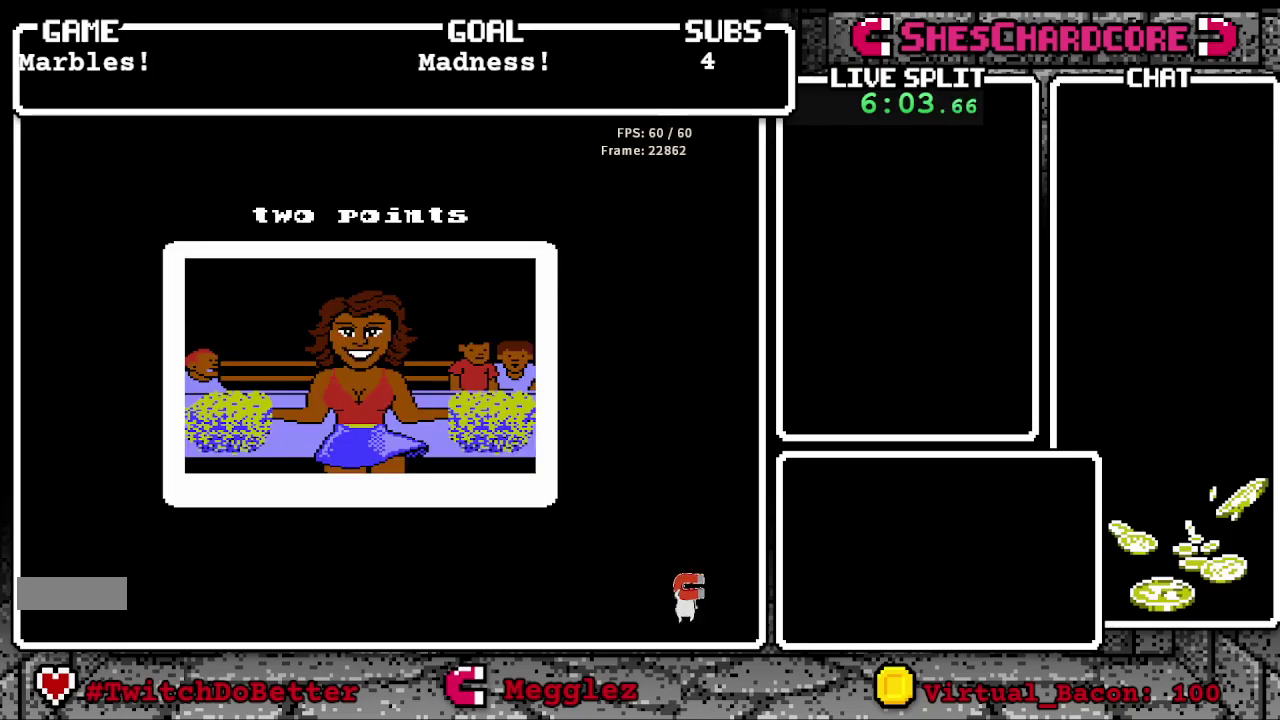
{"buttons": [], "events": []}
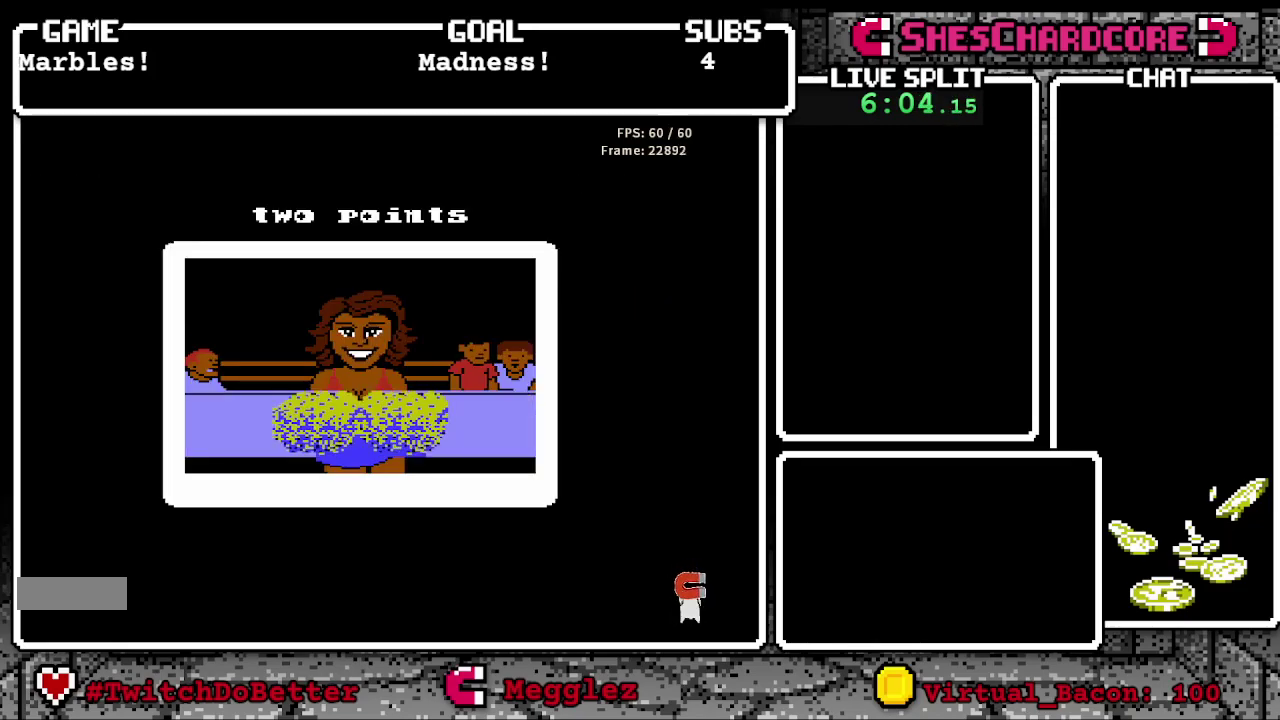
{"buttons": [], "events": []}
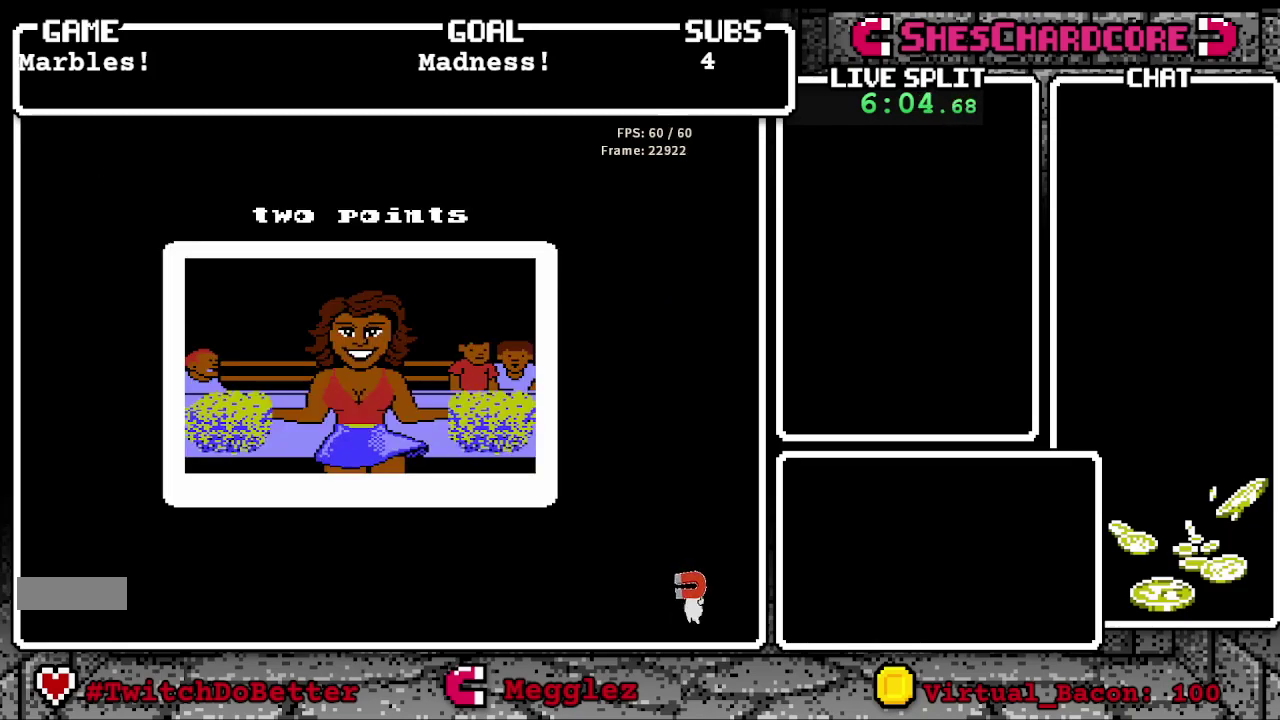
{"buttons": [], "events": []}
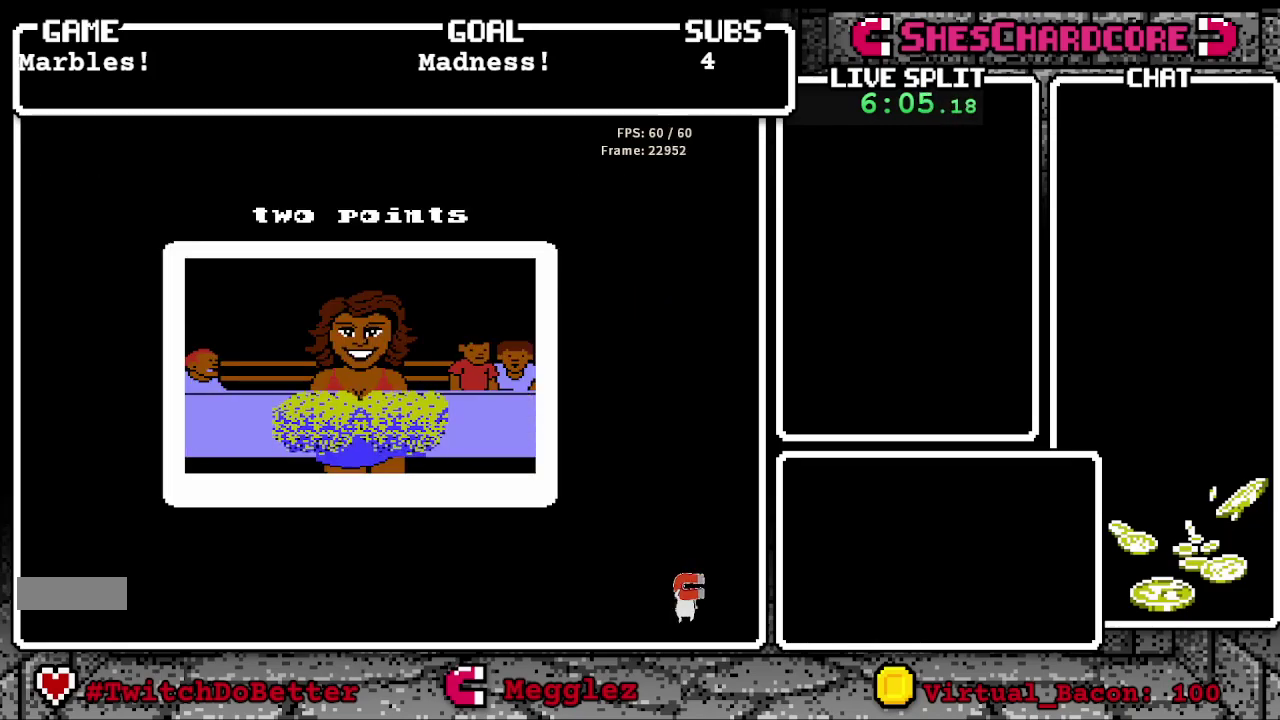
{"buttons": [], "events": []}
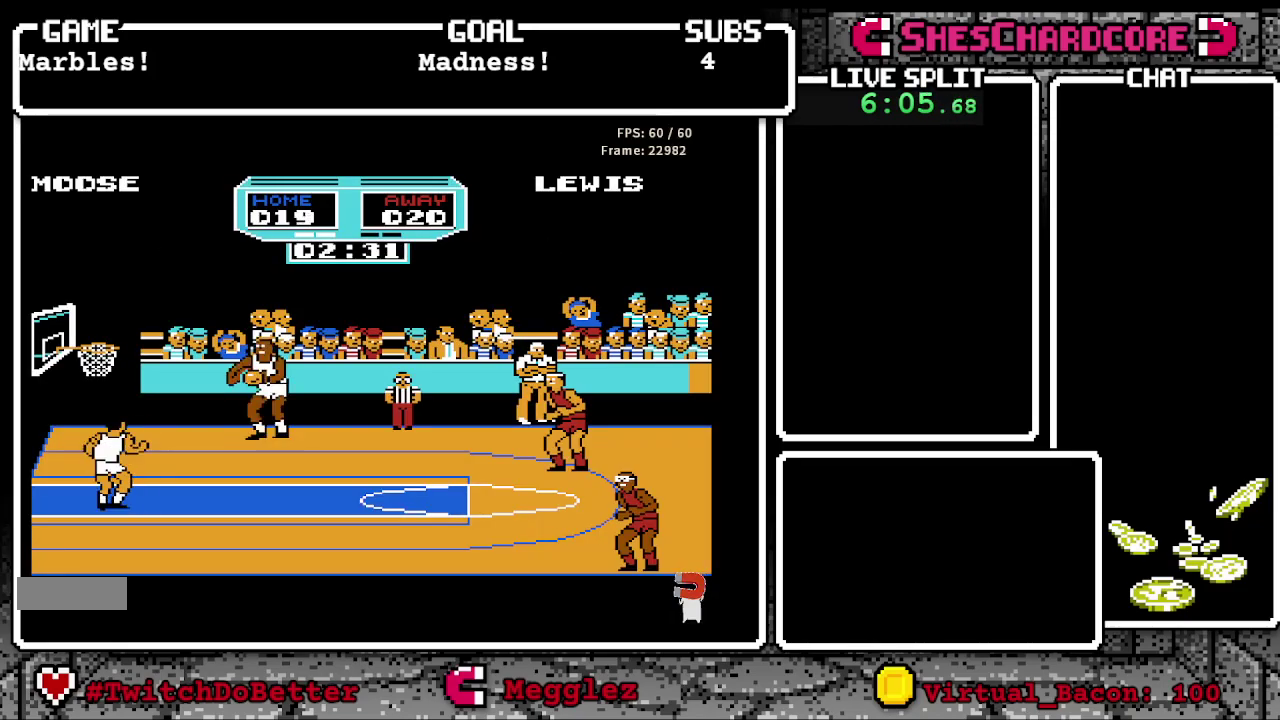
{"buttons": [], "events": []}
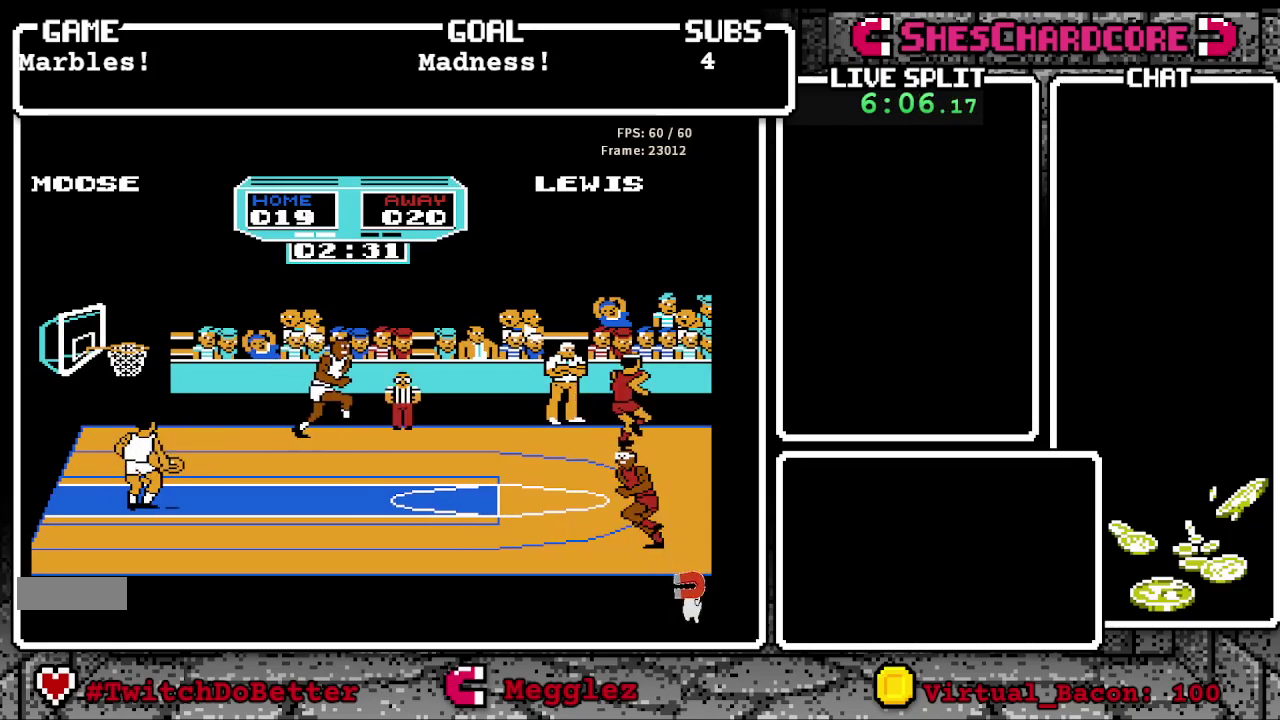
{"buttons": ["DPAD_UP"], "events": [[133, "DPAD_UP", "down"], [167, "DPAD_LEFT", "down"], [450, "DPAD_LEFT", "up"]]}
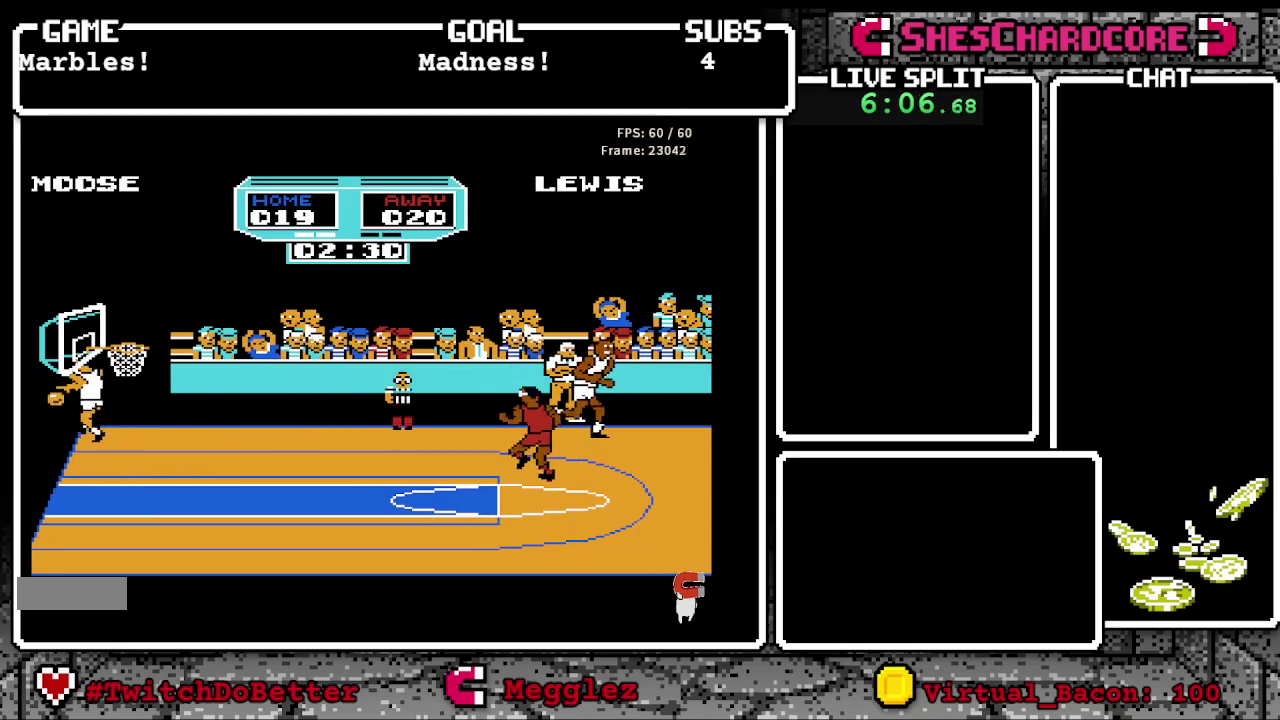
{"buttons": [], "events": [[417, "DPAD_UP", "up"]]}
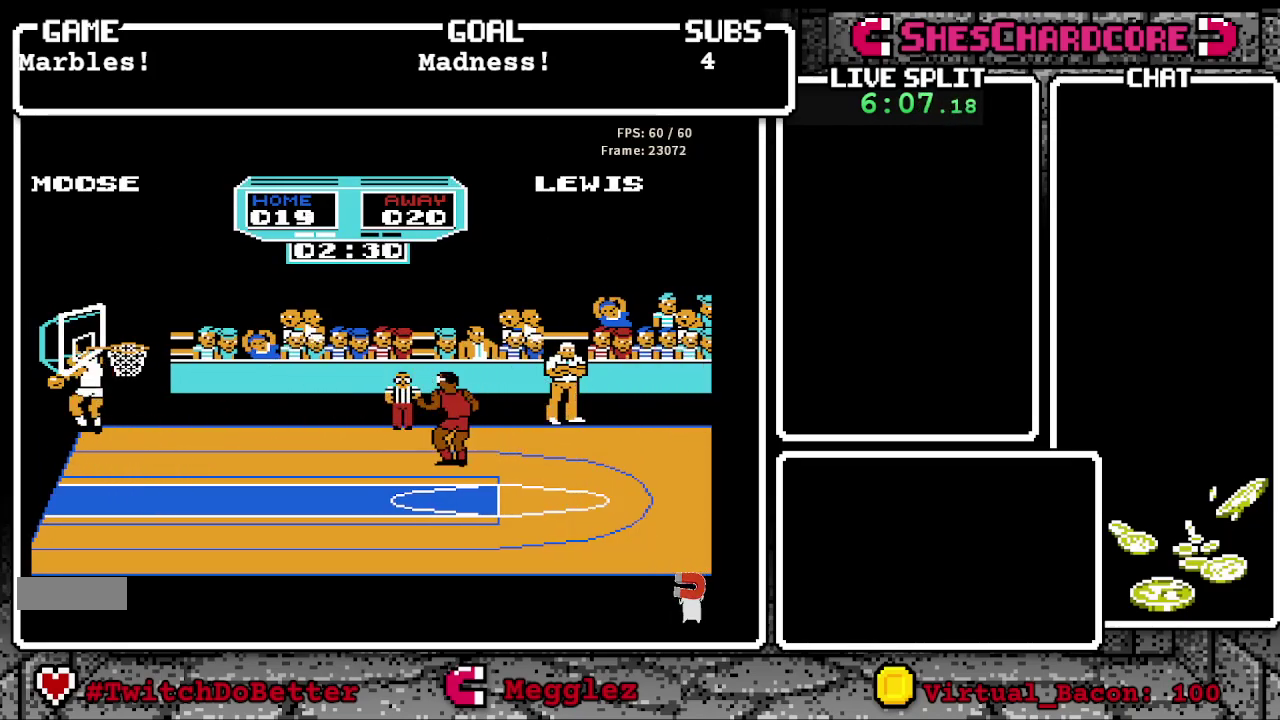
{"buttons": ["B"], "events": [[150, "B", "down"]]}
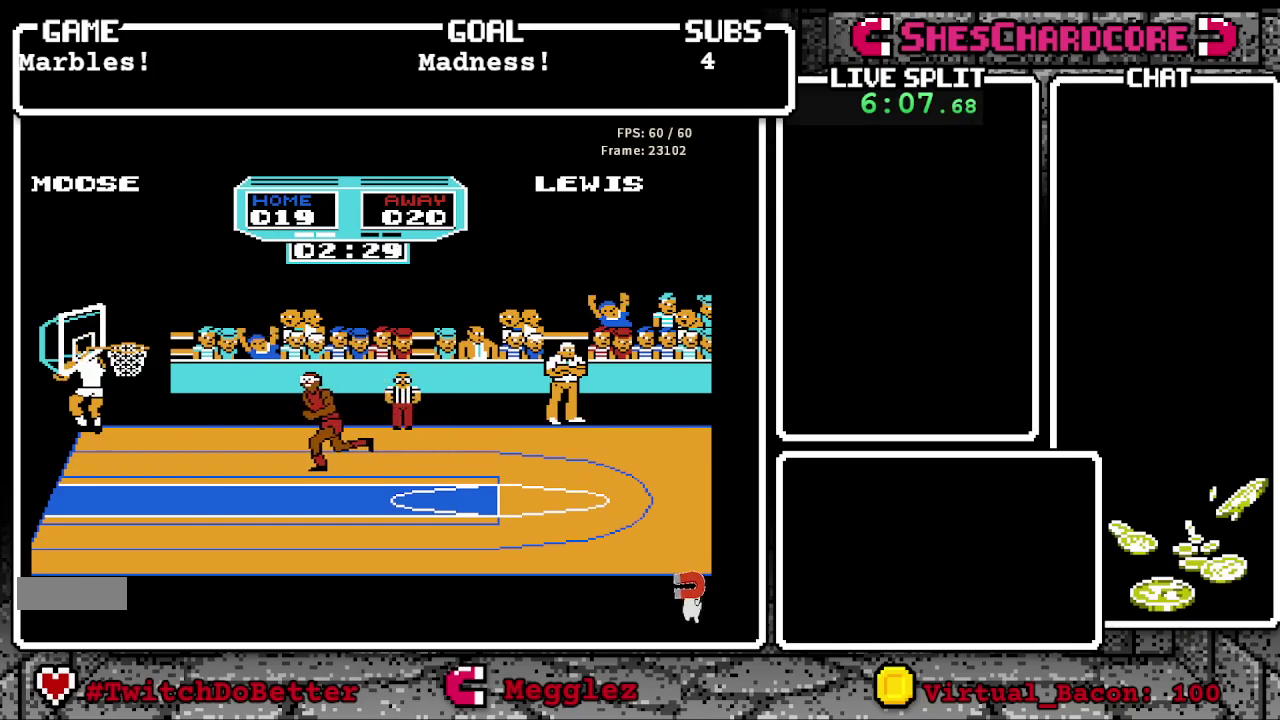
{"buttons": ["B"], "events": [[33, "B", "up"], [150, "DPAD_RIGHT", "down"], [217, "B", "down"], [300, "DPAD_RIGHT", "up"], [333, "B", "up"], [450, "B", "down"]]}
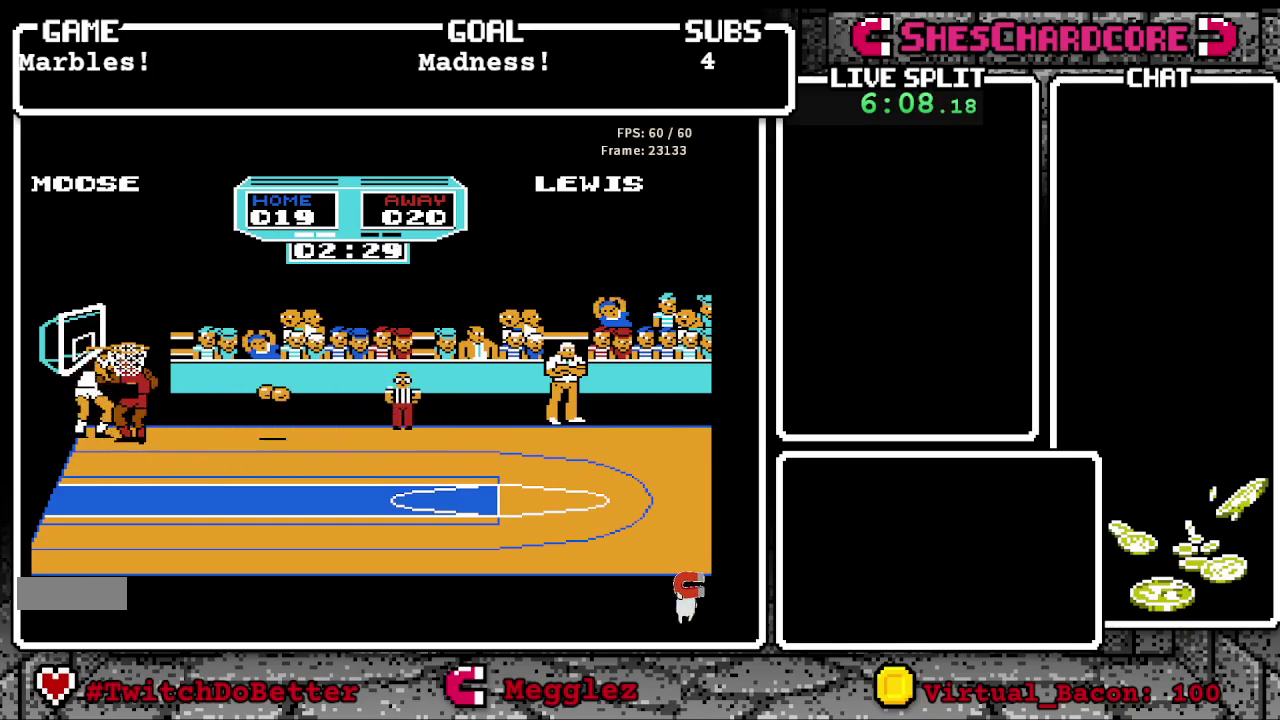
{"buttons": [], "events": [[33, "B", "up"]]}
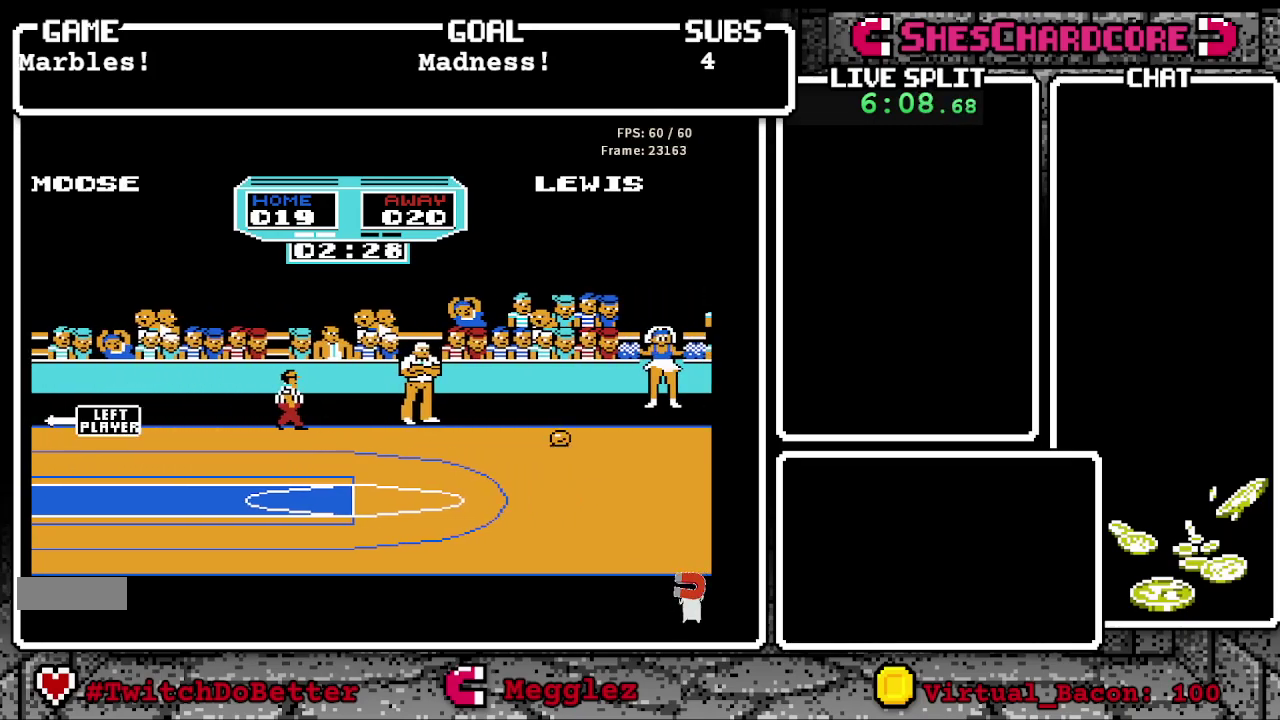
{"buttons": [], "events": []}
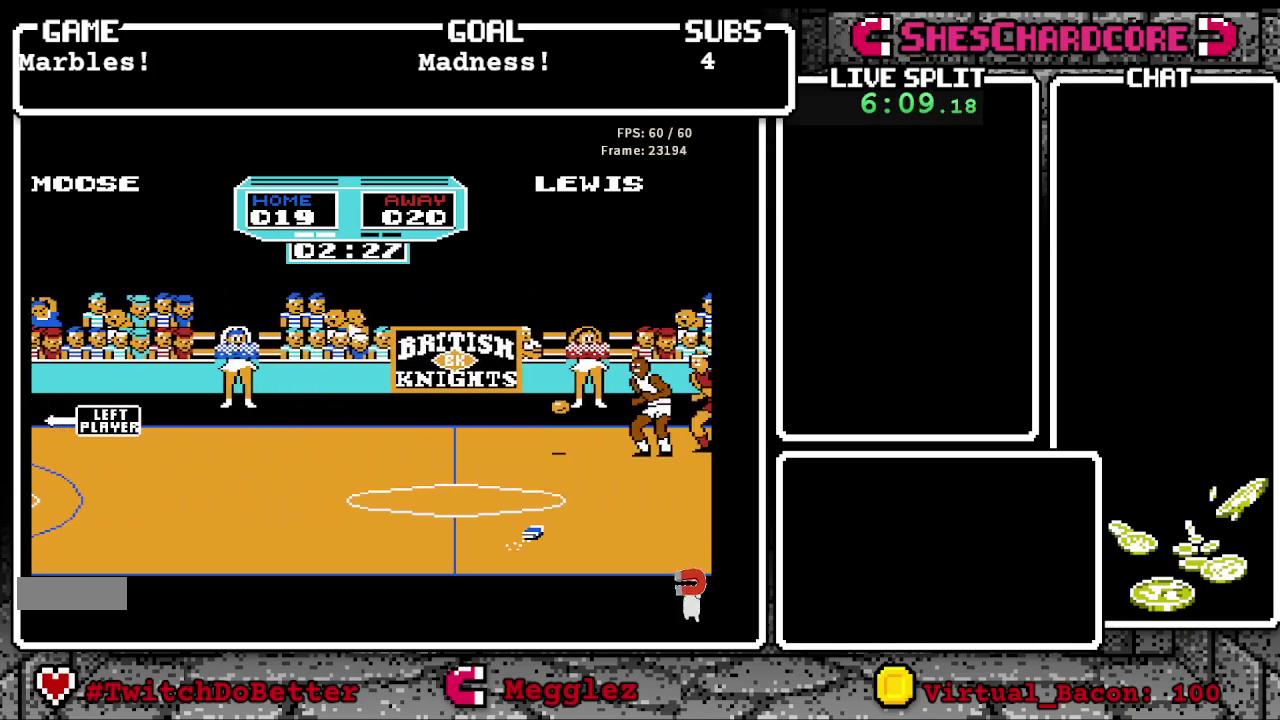
{"buttons": ["A"], "events": [[200, "A", "down"]]}
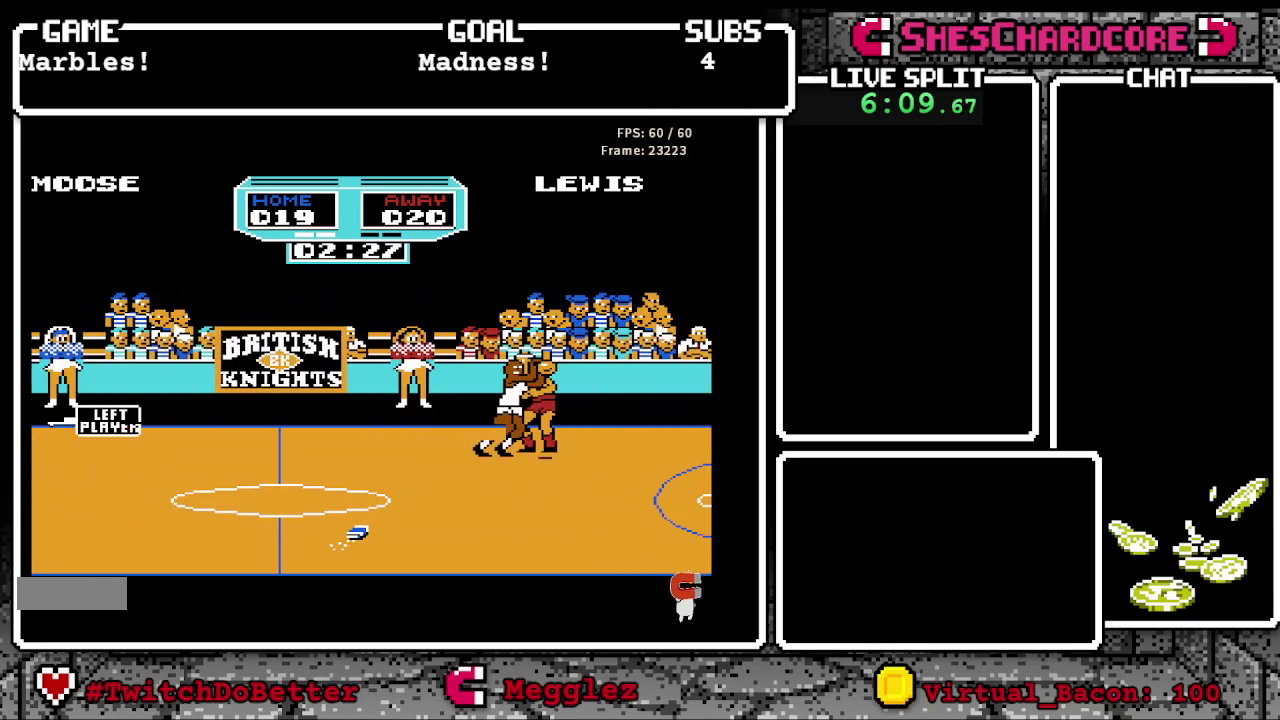
{"buttons": [], "events": [[133, "A", "up"]]}
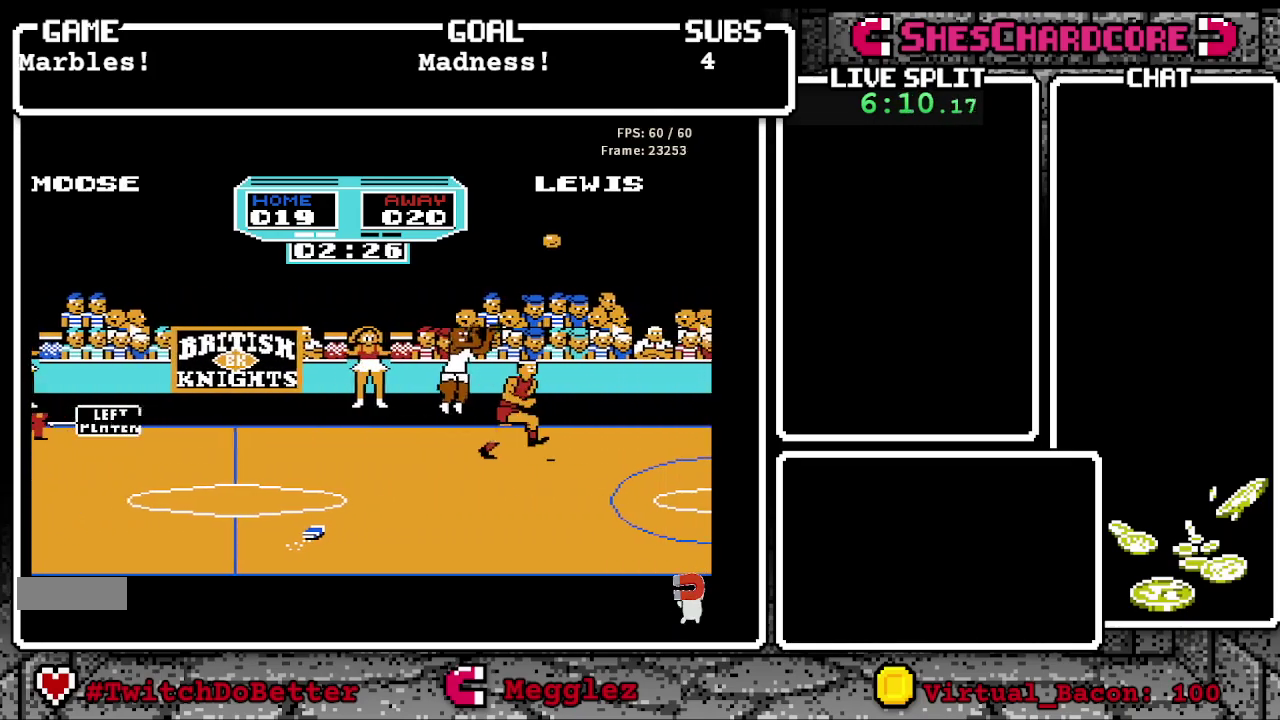
{"buttons": [], "events": []}
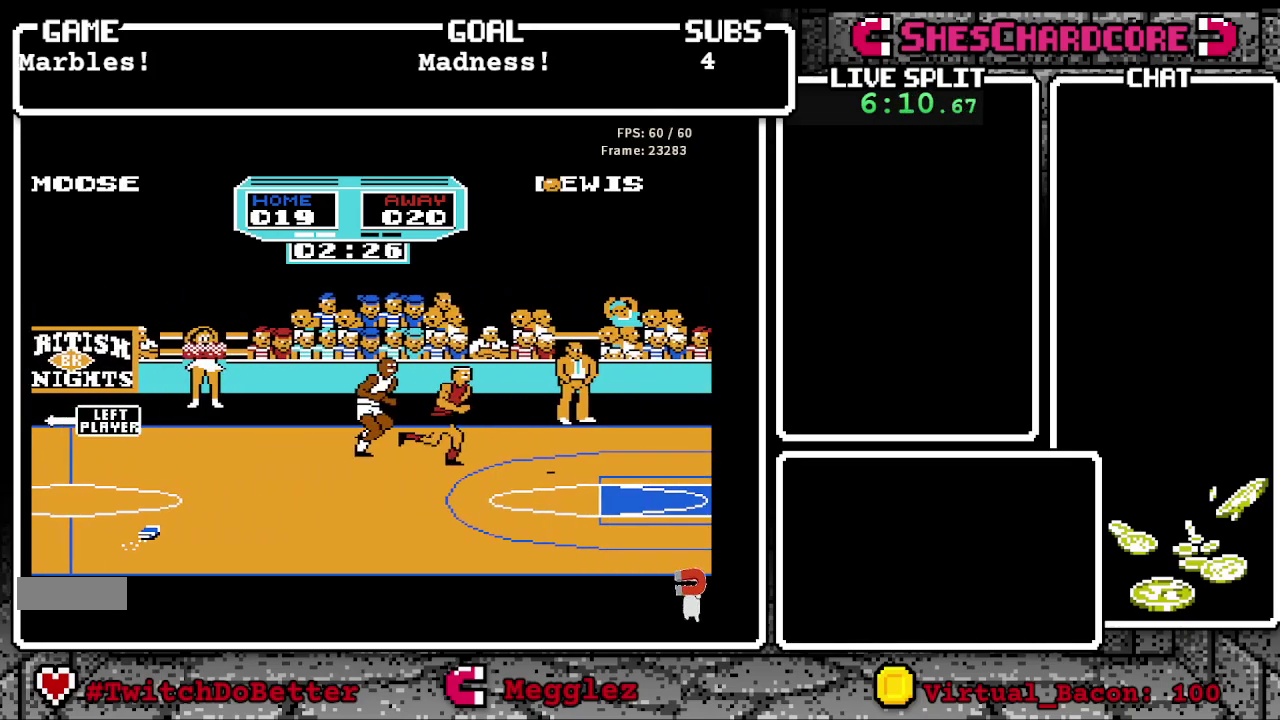
{"buttons": [], "events": []}
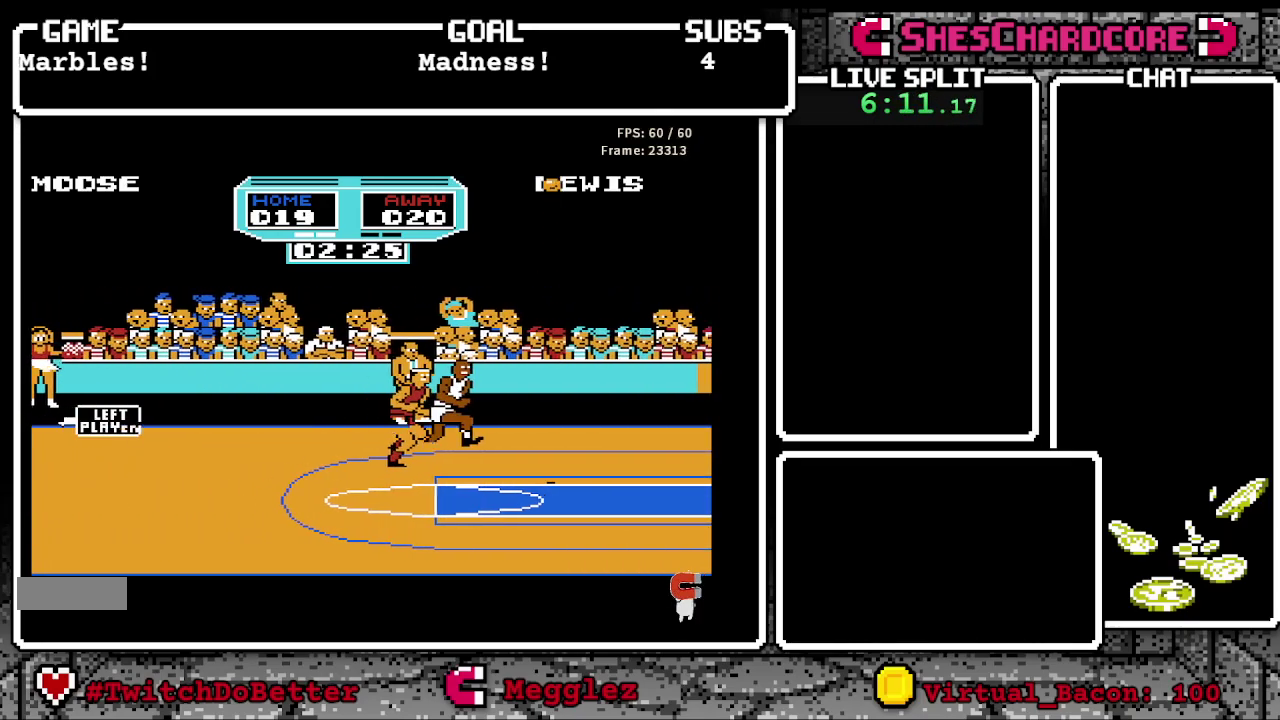
{"buttons": [], "events": []}
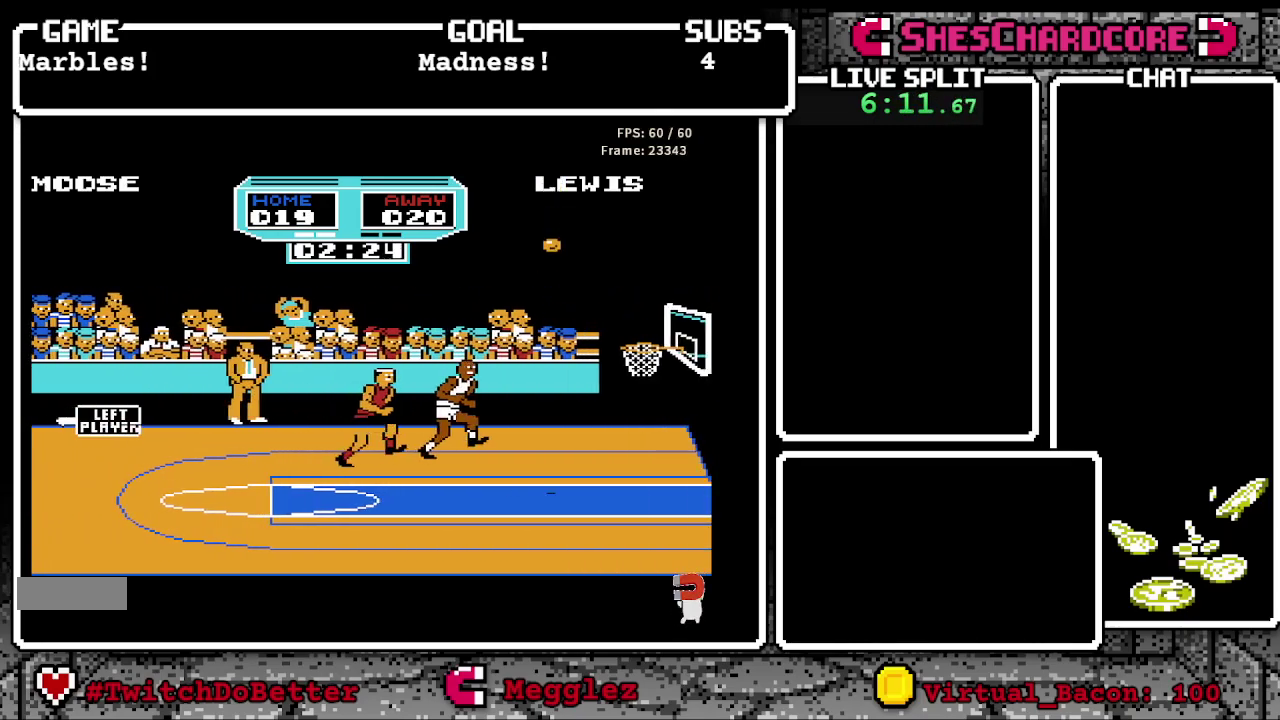
{"buttons": [], "events": []}
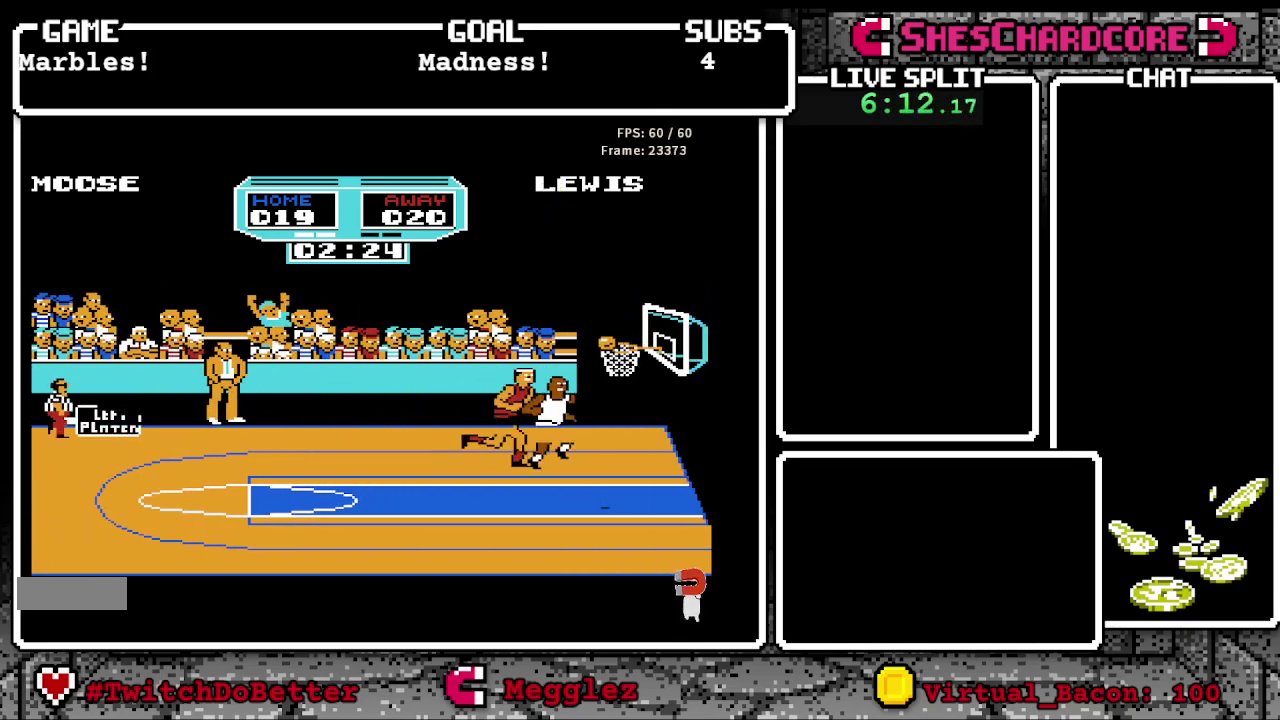
{"buttons": [], "events": []}
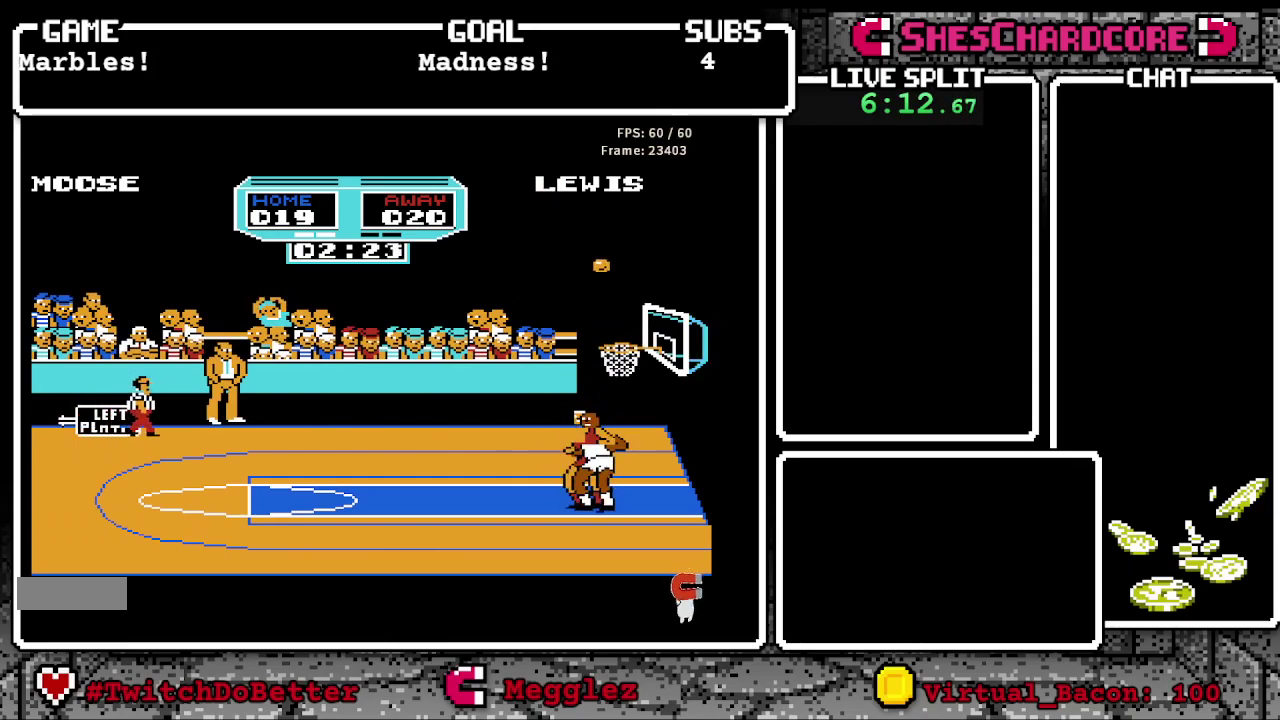
{"buttons": [], "events": []}
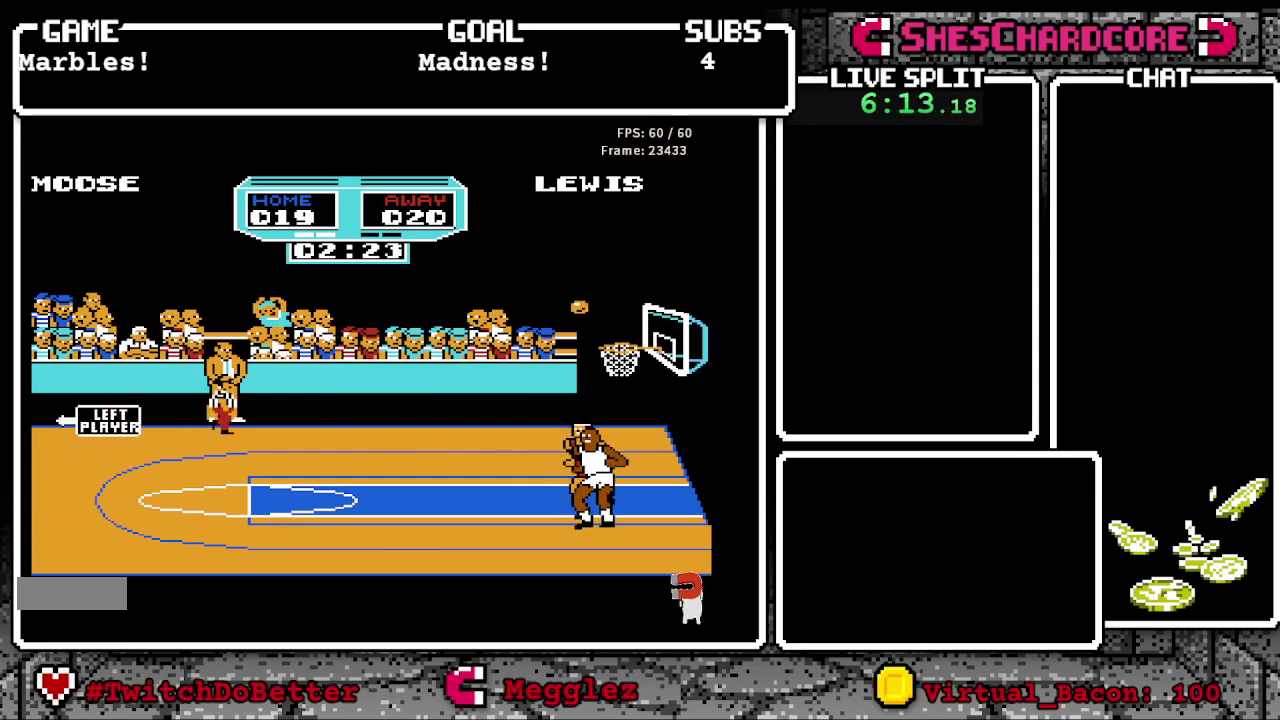
{"buttons": [], "events": []}
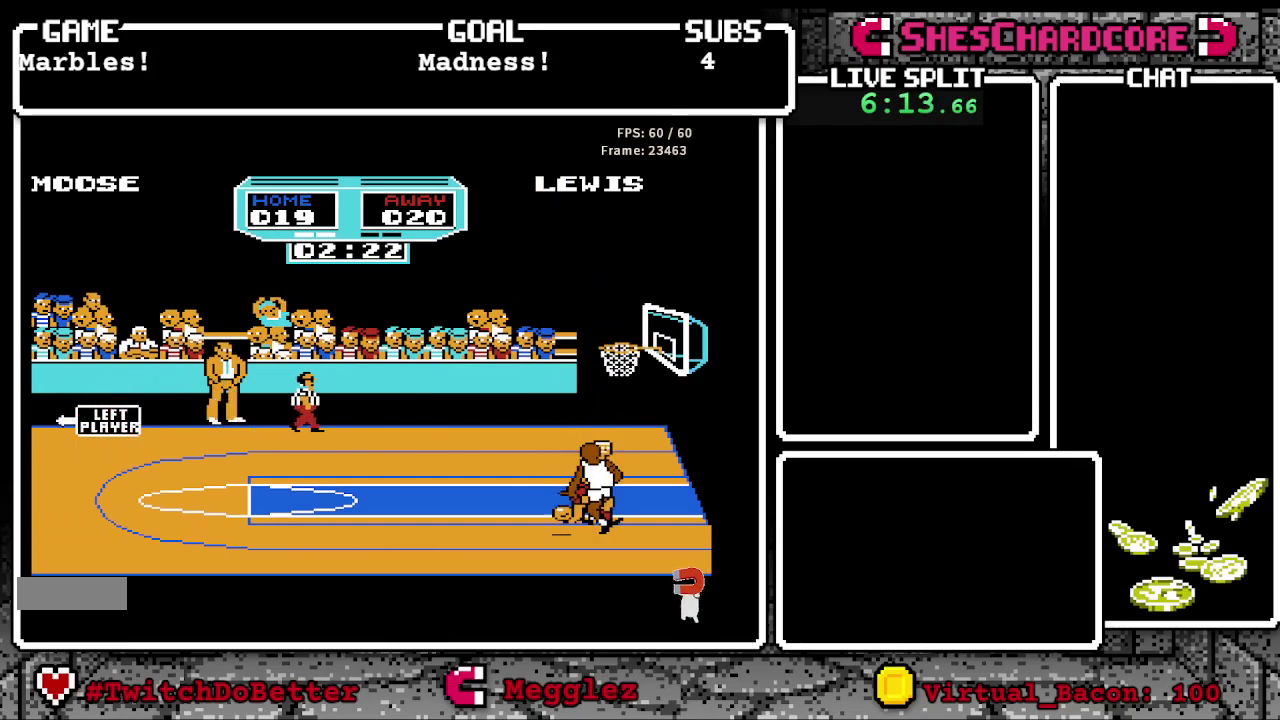
{"buttons": [], "events": []}
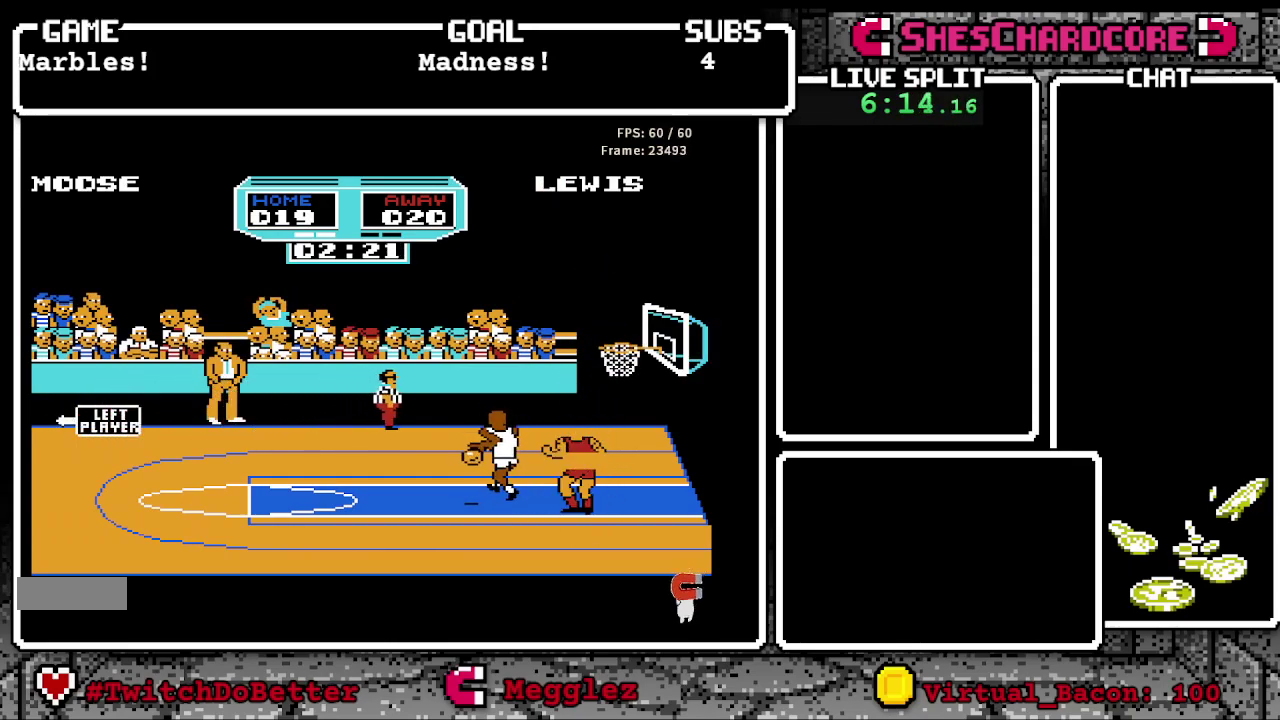
{"buttons": ["A"], "events": [[467, "A", "down"]]}
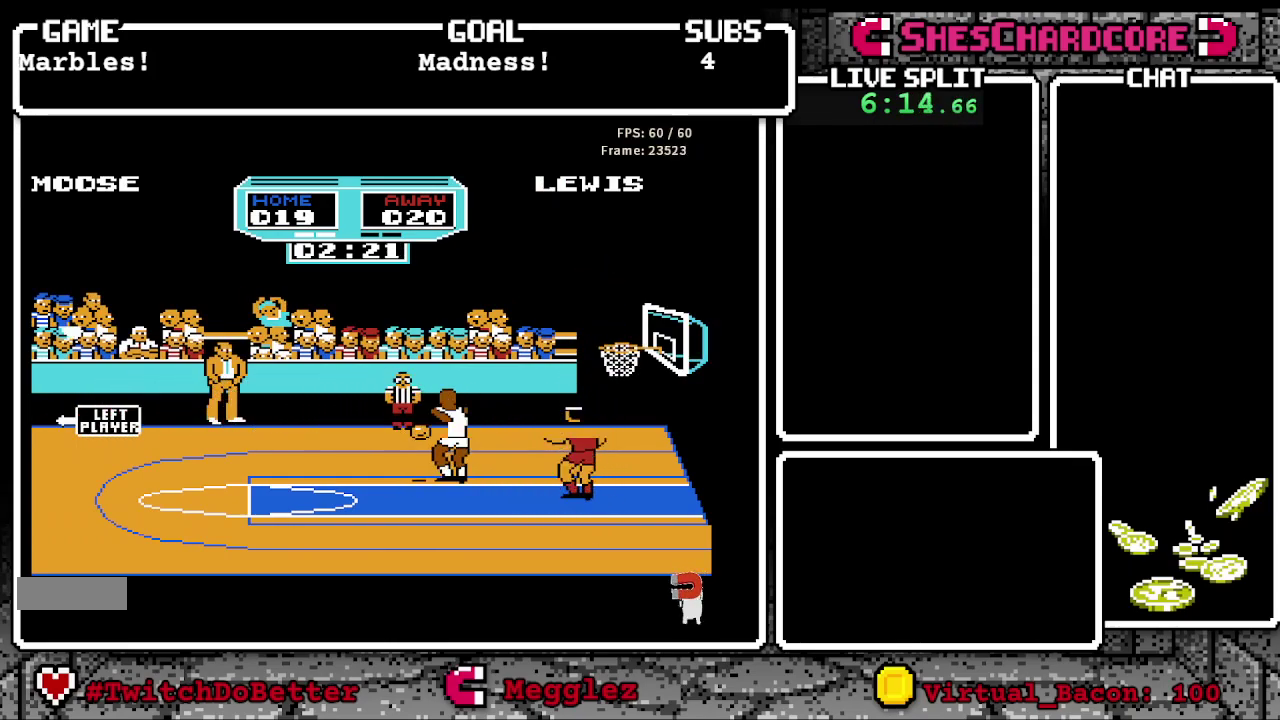
{"buttons": [], "events": [[283, "A", "up"]]}